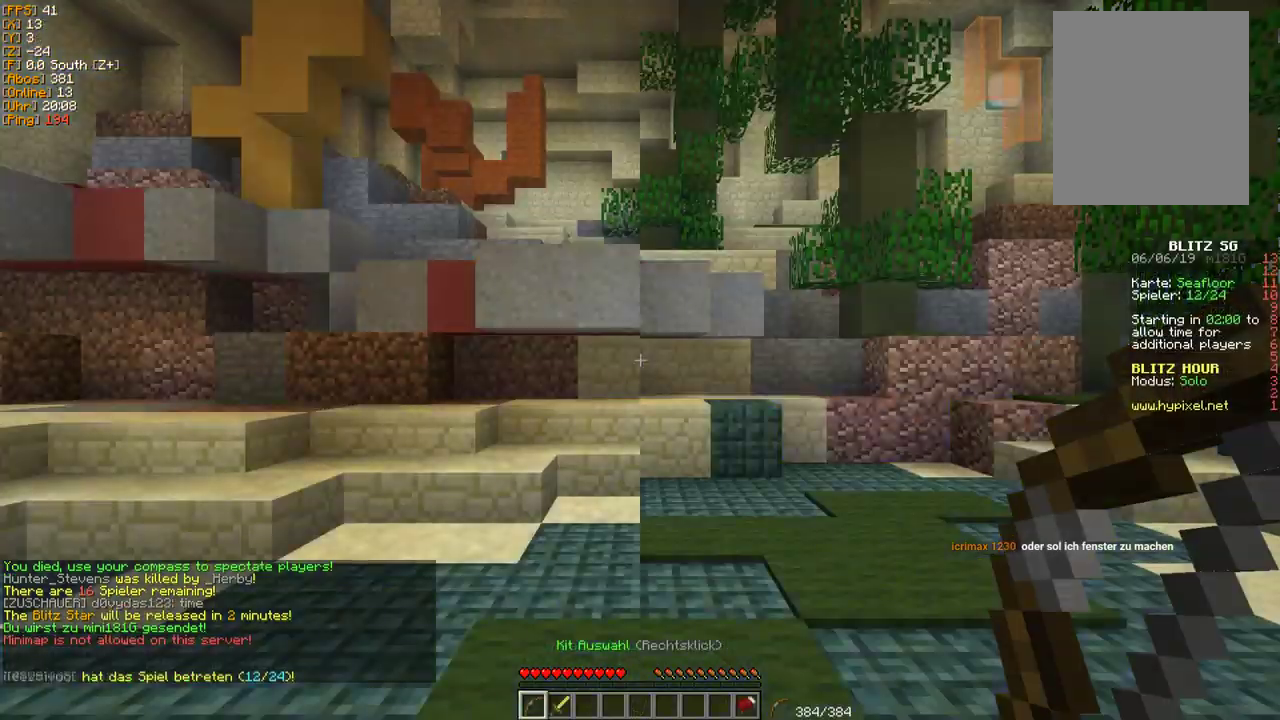
Gameplay with keyboard and mouse; each line is a JSON object with the keys and mouse buttons held at the frame after it. "events" lists presses ("down") and releases ("up") of "a", "d", "s", "w", "mouse_left" and "mouse_right" between this image and that frame as [ms after this image, input, new state], when the widget could be followed in between. "mouse_left", "mouse_right" = the "left", "right" buttons of the "mouse" list. No other keys are recorded. Fast repeated clicks can show as one long hold. Mouse movement is not recorded.
{"keys": ["w"], "mouse": [], "events": [[233, "w", "down"]]}
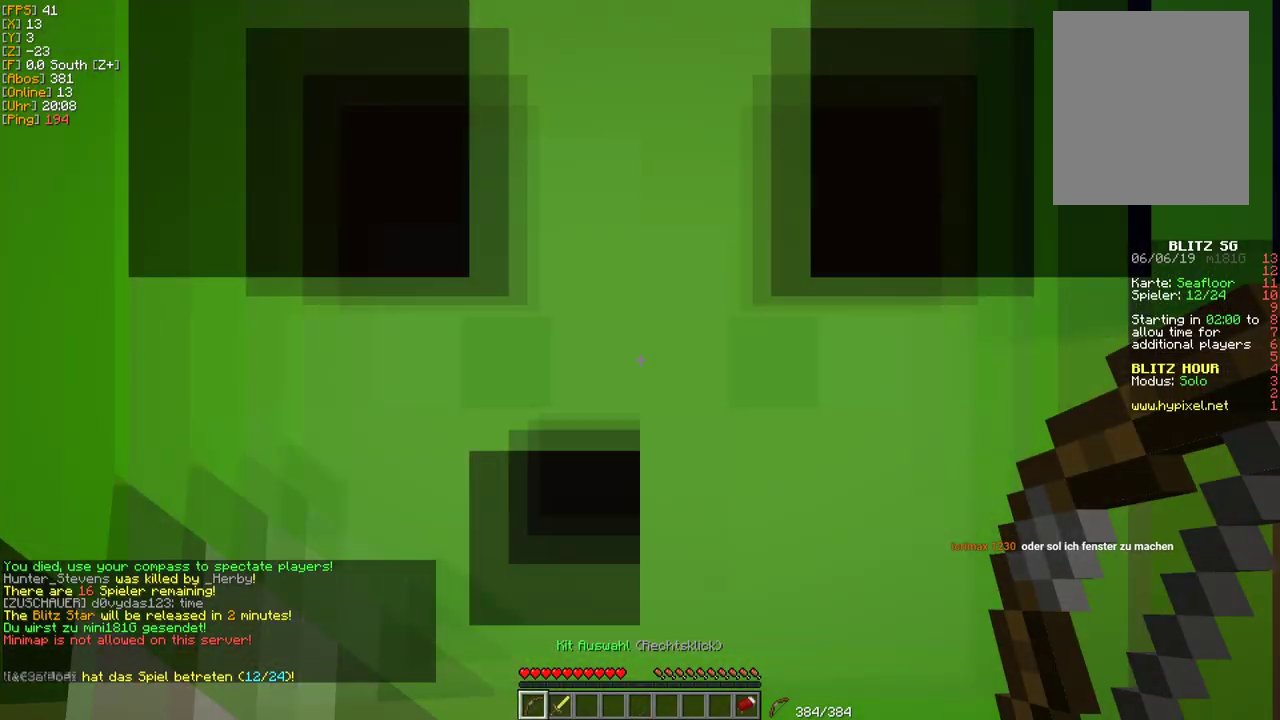
{"keys": ["w"], "mouse": ["right"], "events": [[433, "mouse_right", "down"]]}
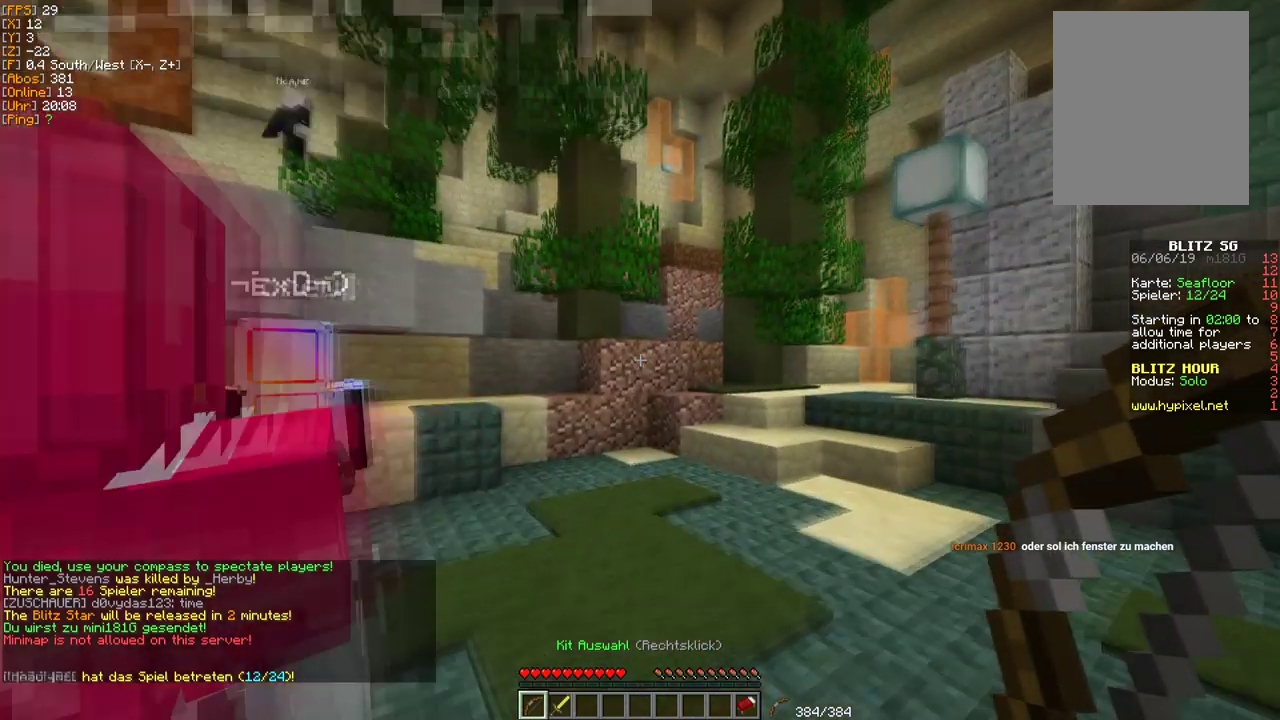
{"keys": [], "mouse": [], "events": [[233, "w", "up"], [267, "mouse_right", "up"]]}
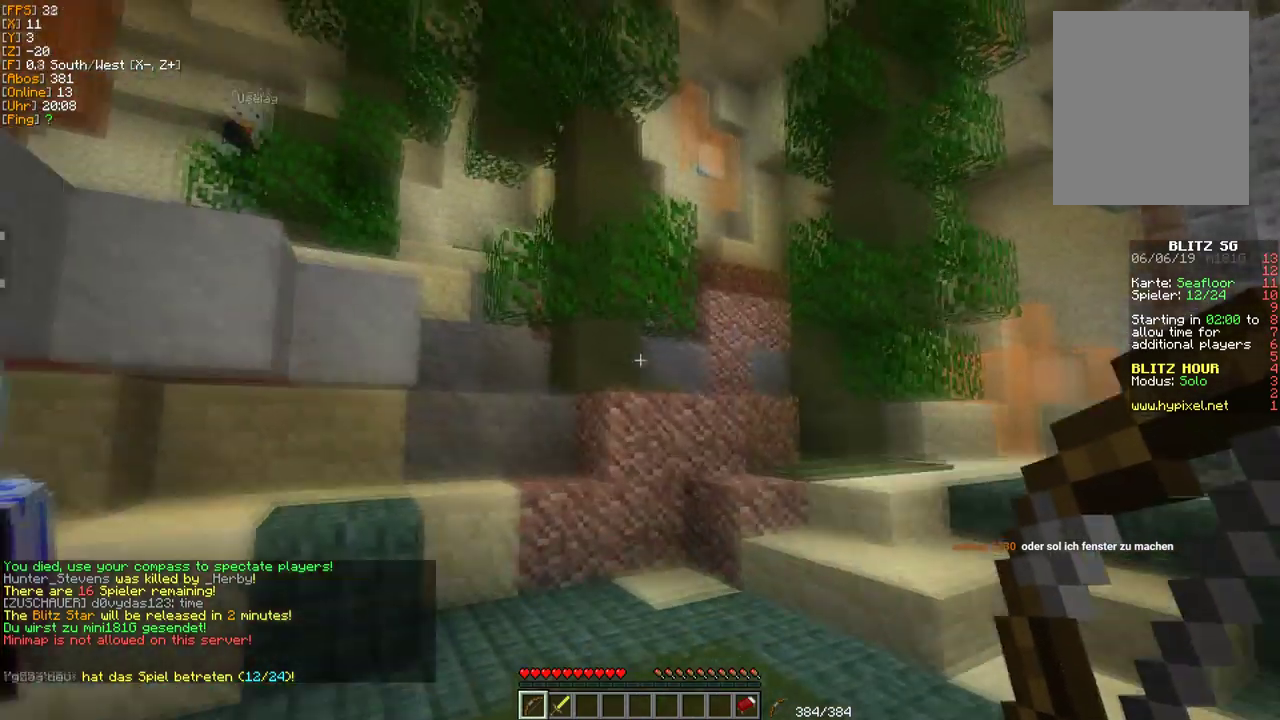
{"keys": [], "mouse": ["left"], "events": [[283, "mouse_left", "down"]]}
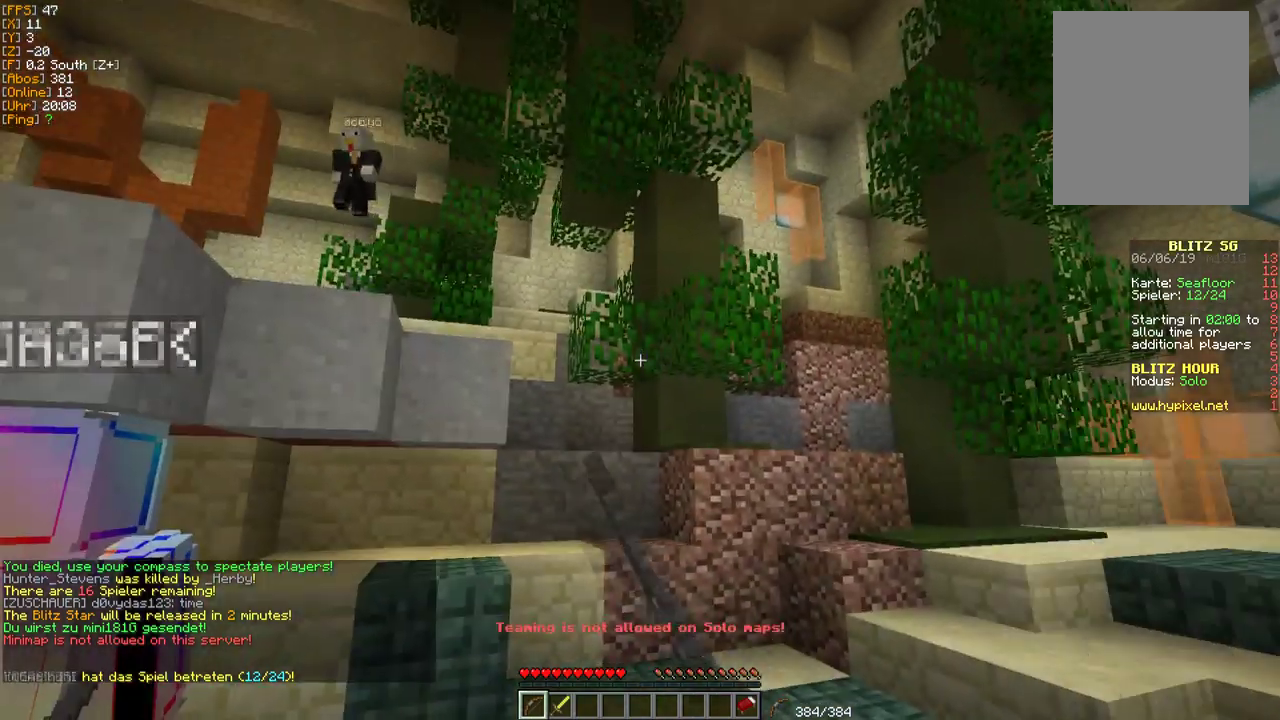
{"keys": [], "mouse": [], "events": [[17, "mouse_left", "up"], [300, "mouse_right", "down"], [333, "mouse_left", "down"], [483, "mouse_left", "up"], [483, "mouse_right", "up"]]}
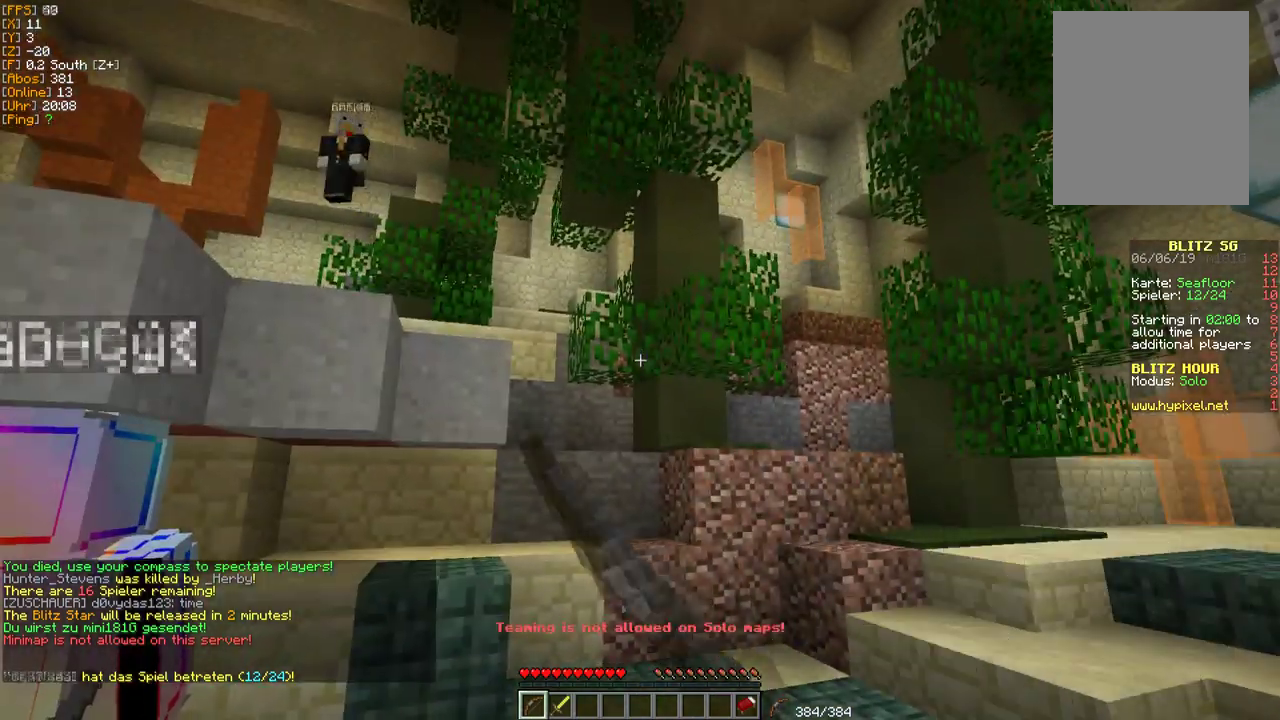
{"keys": [], "mouse": [], "events": []}
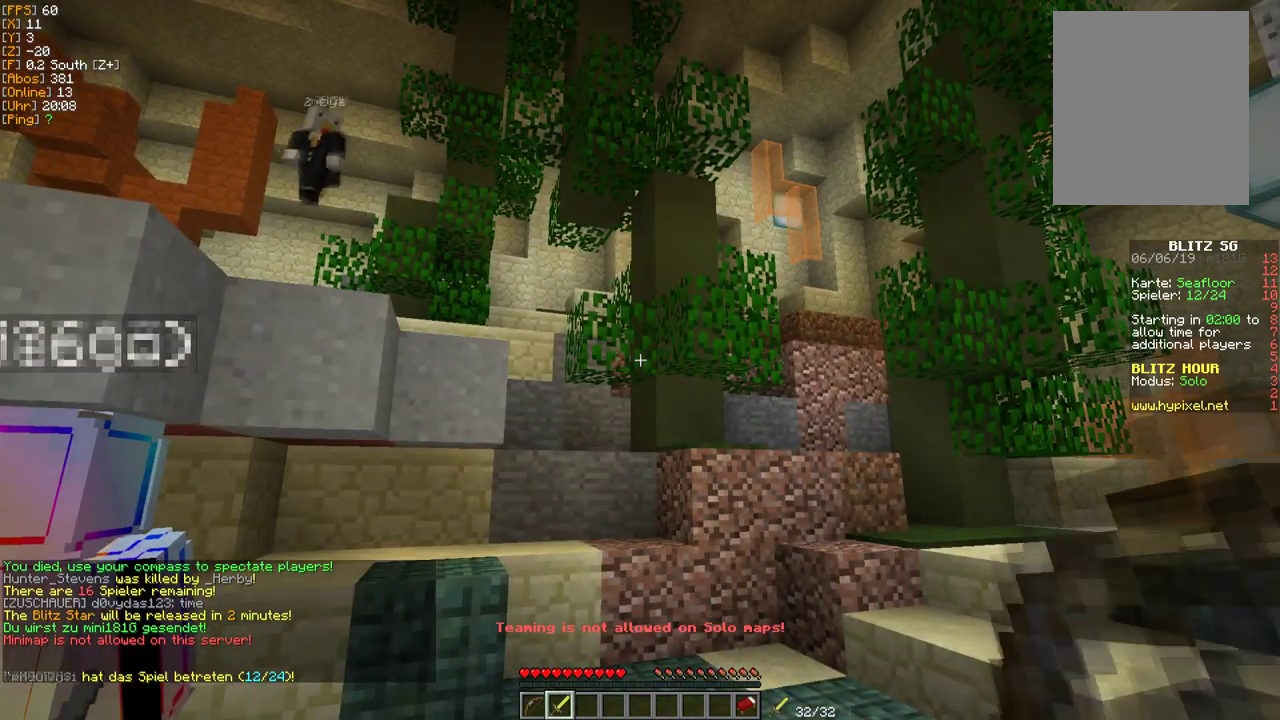
{"keys": [], "mouse": ["right"], "events": [[333, "mouse_right", "down"]]}
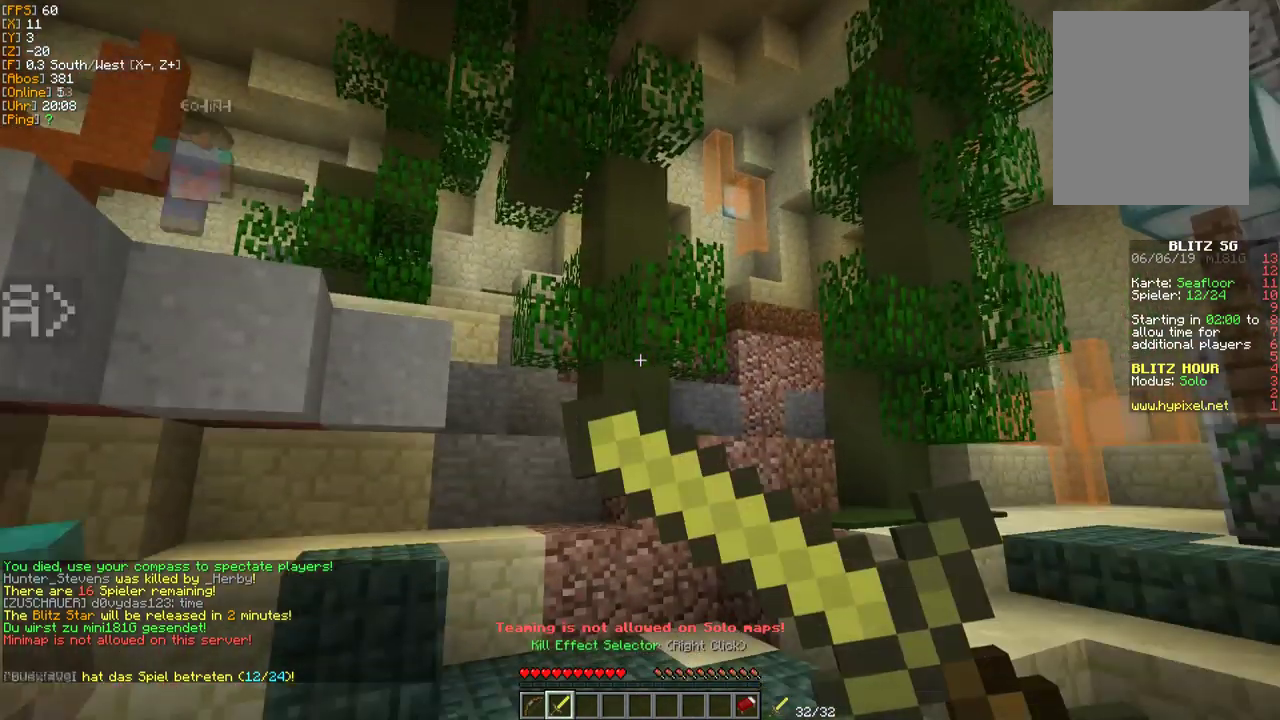
{"keys": [], "mouse": [], "events": [[33, "mouse_right", "up"]]}
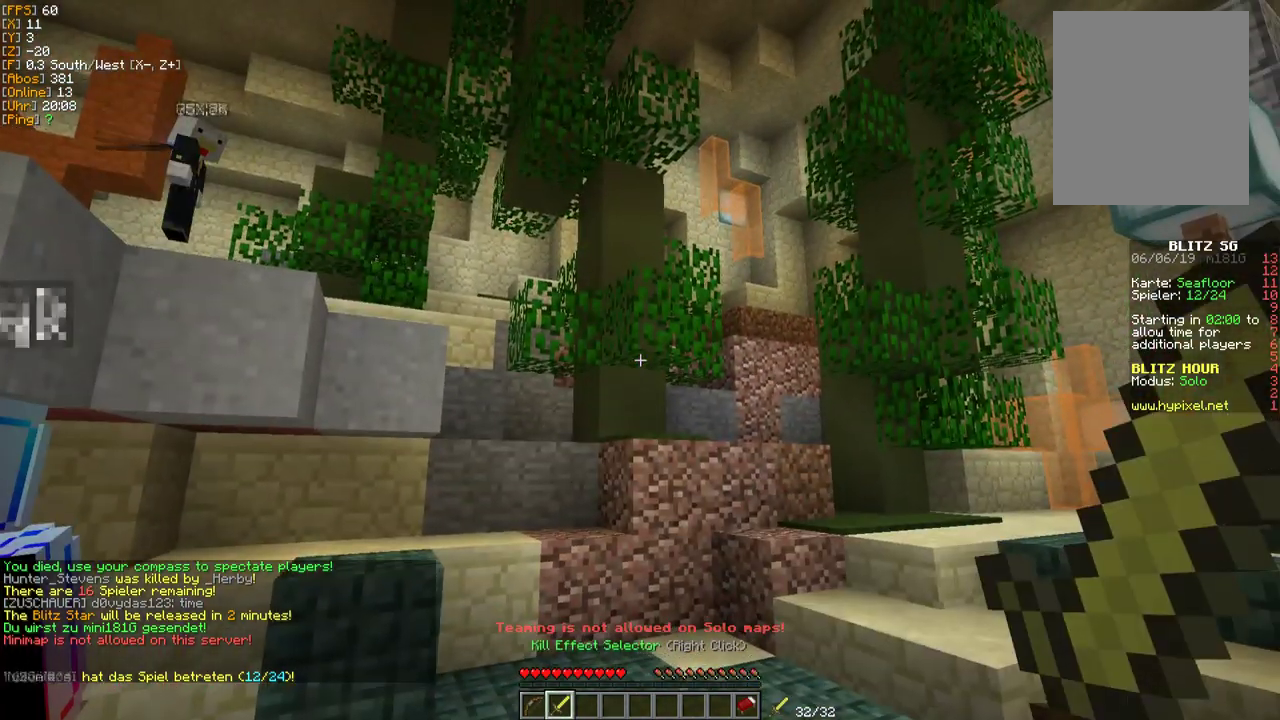
{"keys": [], "mouse": [], "events": []}
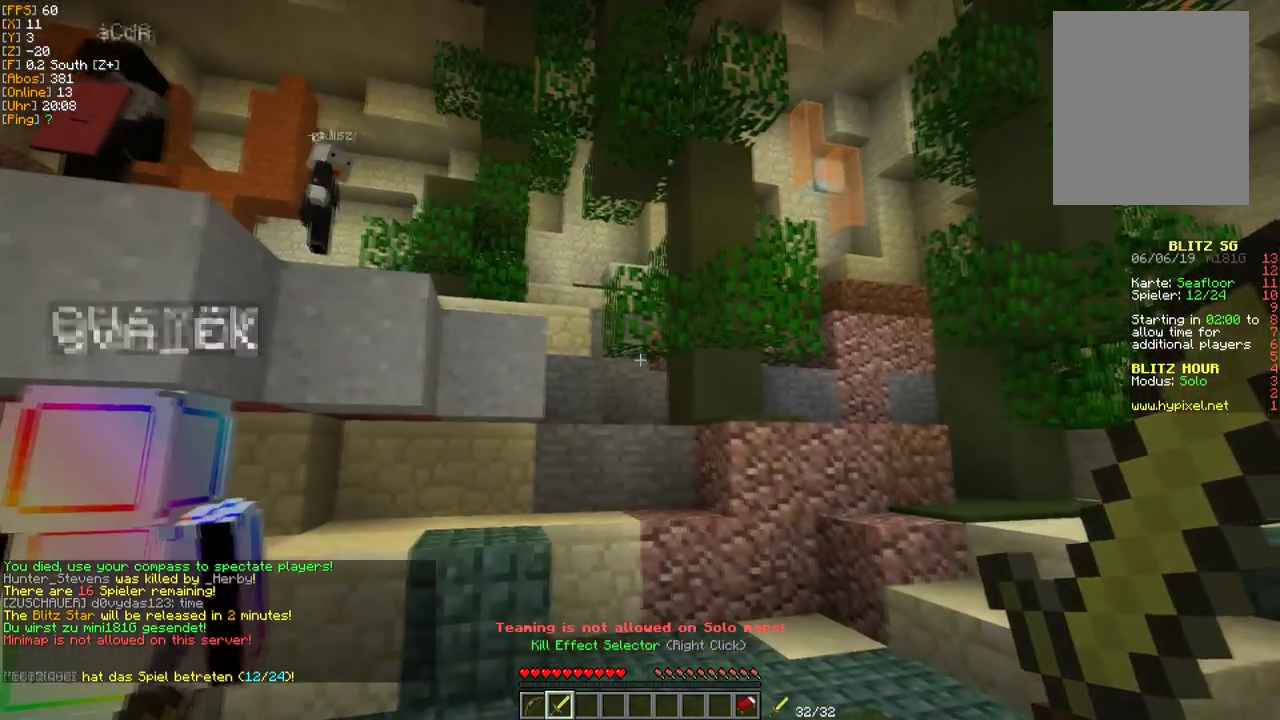
{"keys": ["w"], "mouse": [], "events": [[167, "w", "down"], [250, "w", "up"], [367, "w", "down"]]}
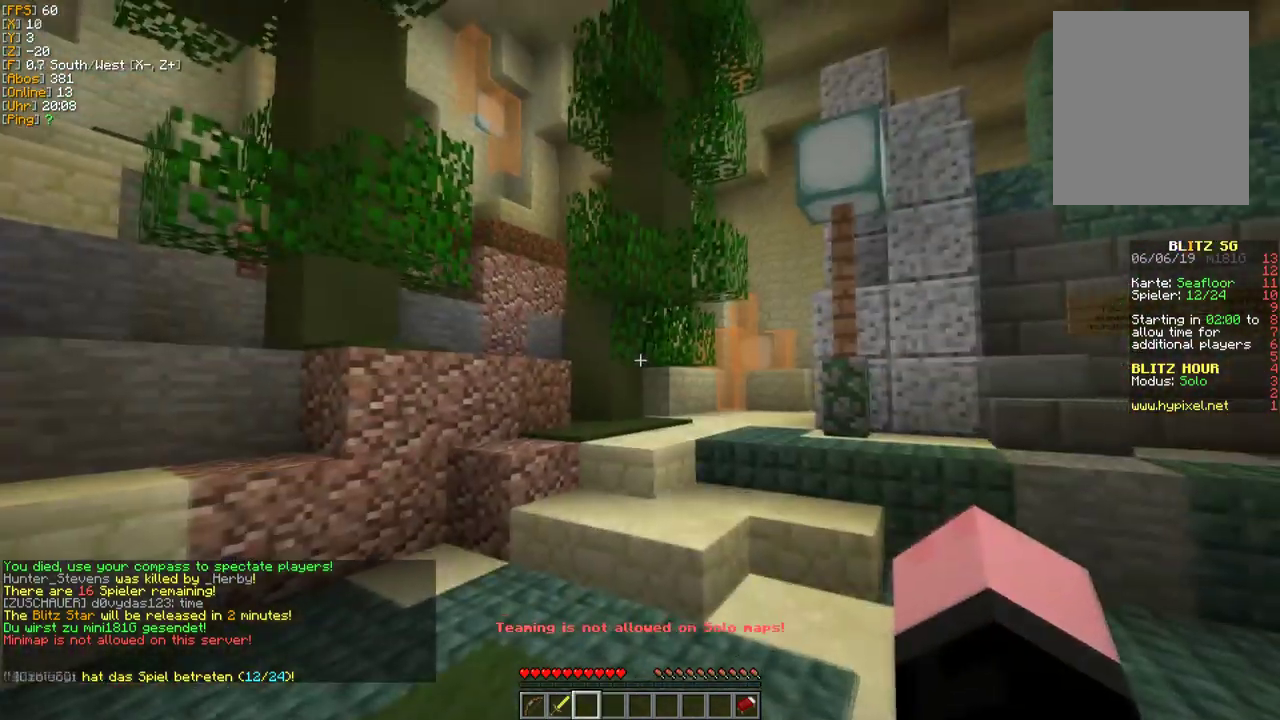
{"keys": ["w"], "mouse": [], "events": []}
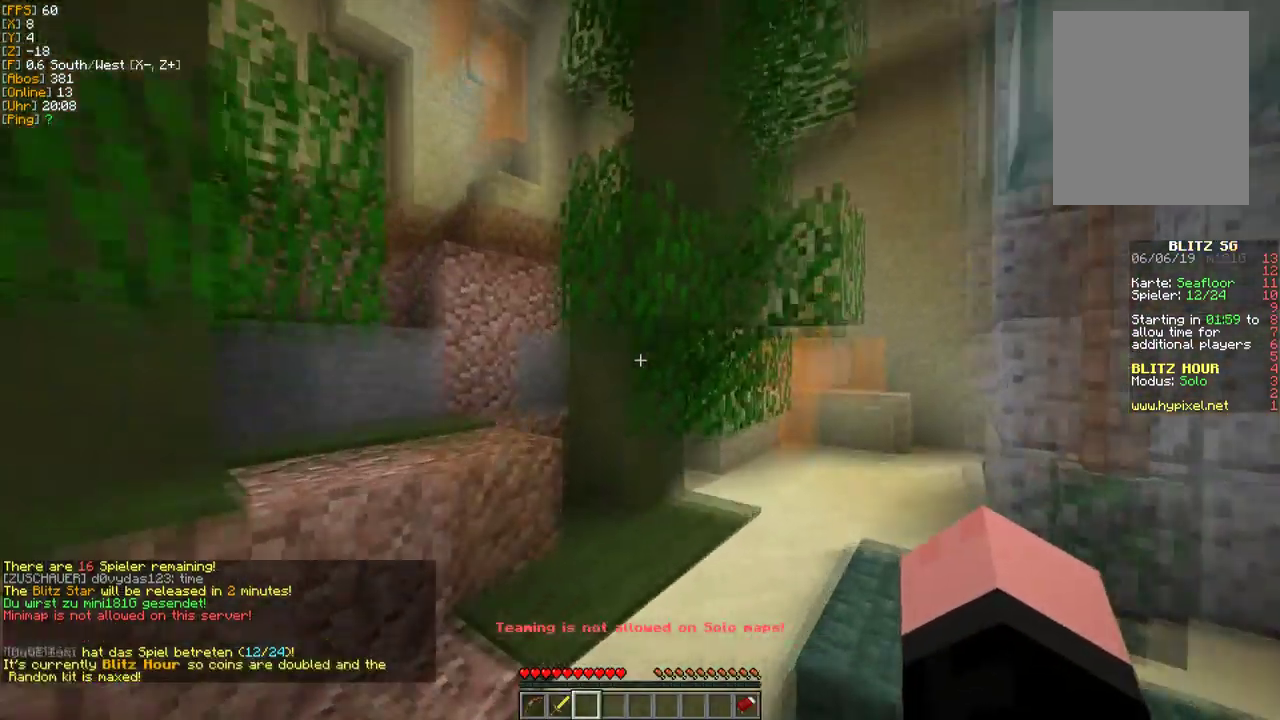
{"keys": ["w"], "mouse": [], "events": []}
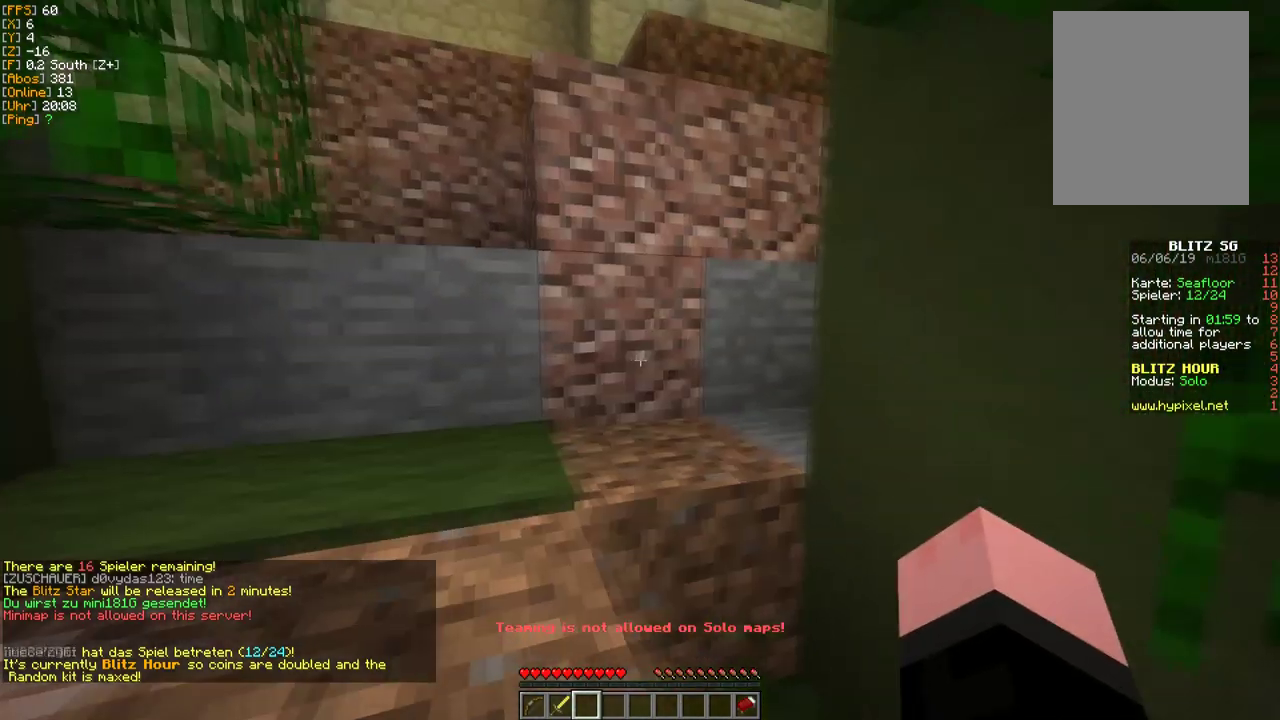
{"keys": ["a", "w"], "mouse": [], "events": [[133, "a", "down"]]}
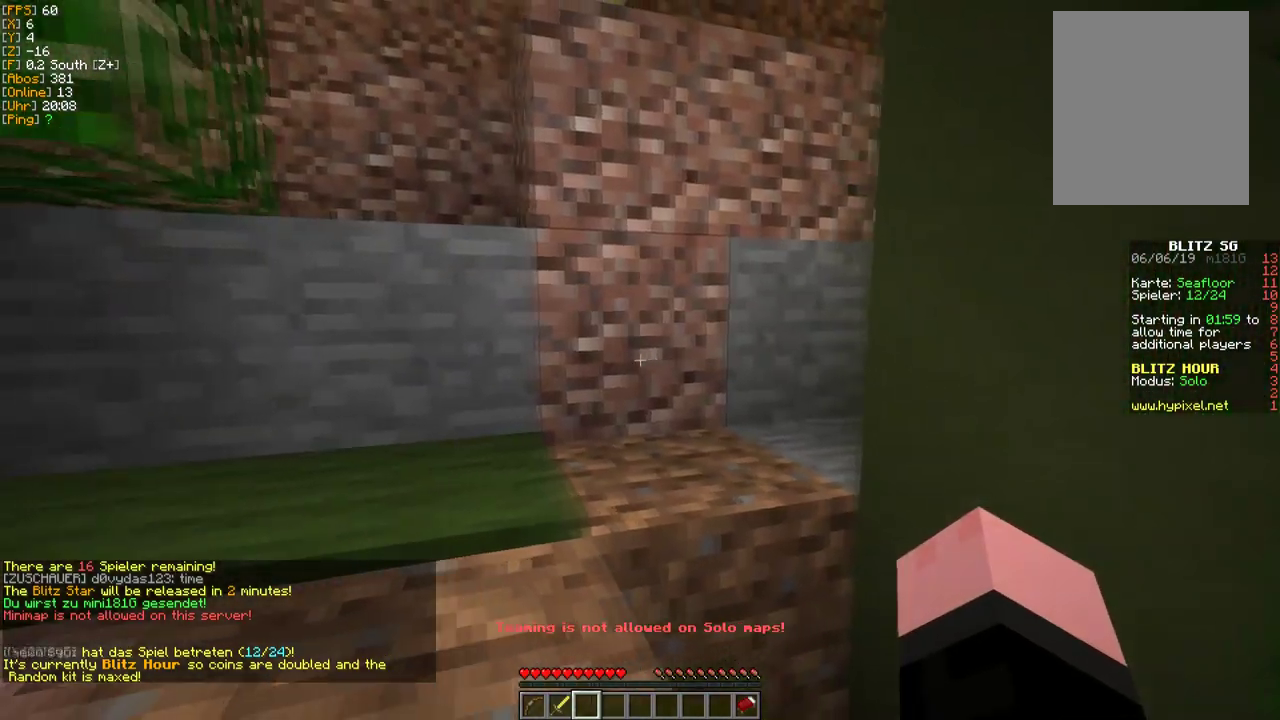
{"keys": ["w"], "mouse": [], "events": [[100, "a", "up"]]}
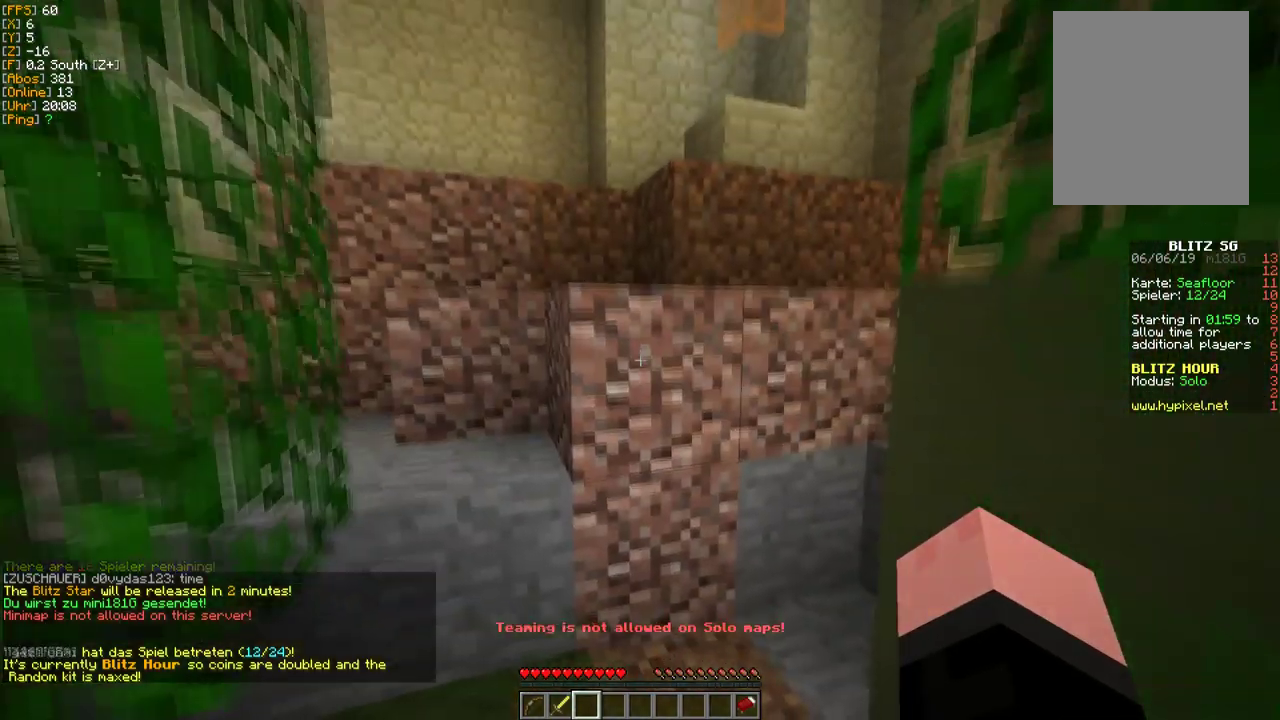
{"keys": ["w"], "mouse": [], "events": []}
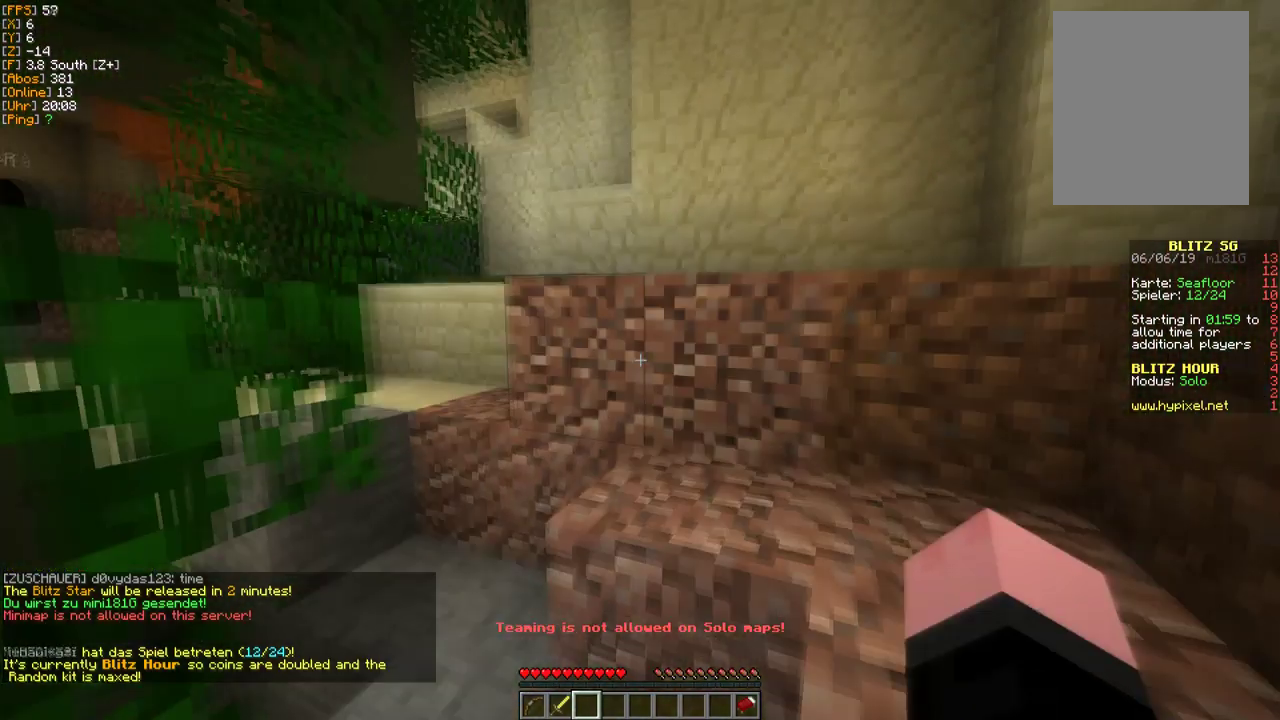
{"keys": ["w"], "mouse": [], "events": [[167, "a", "down"], [400, "a", "up"]]}
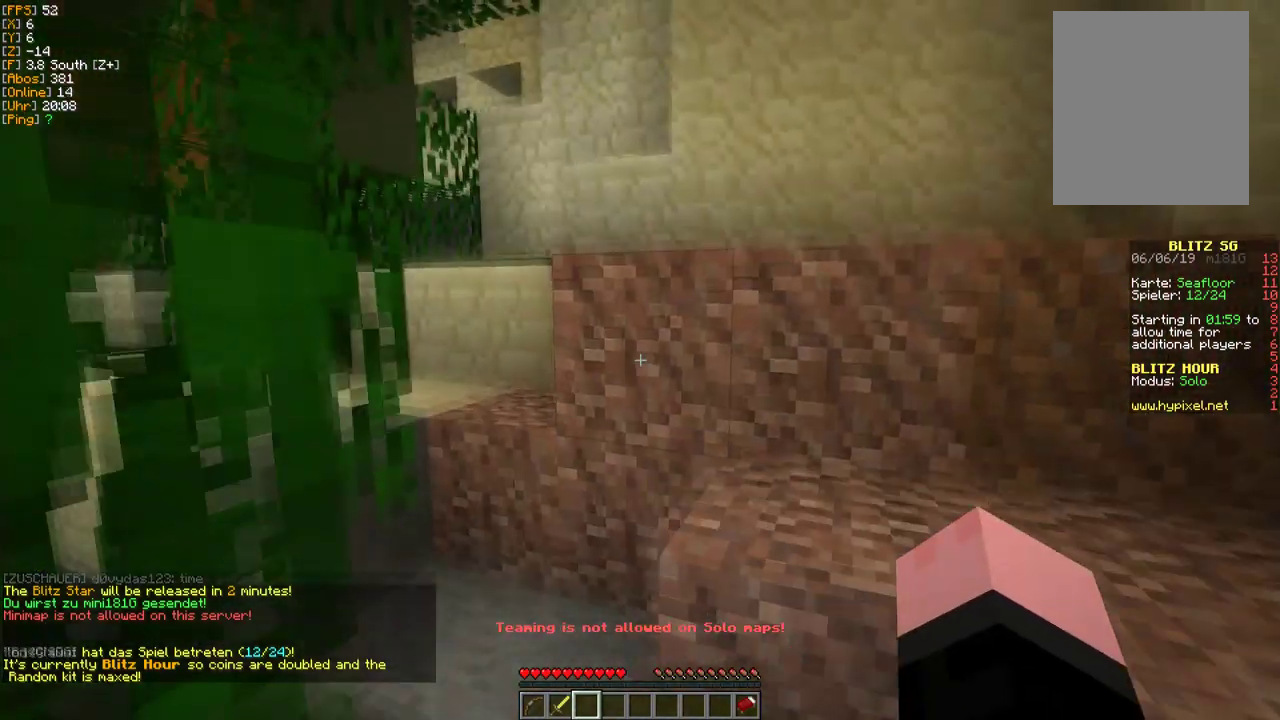
{"keys": ["w"], "mouse": [], "events": []}
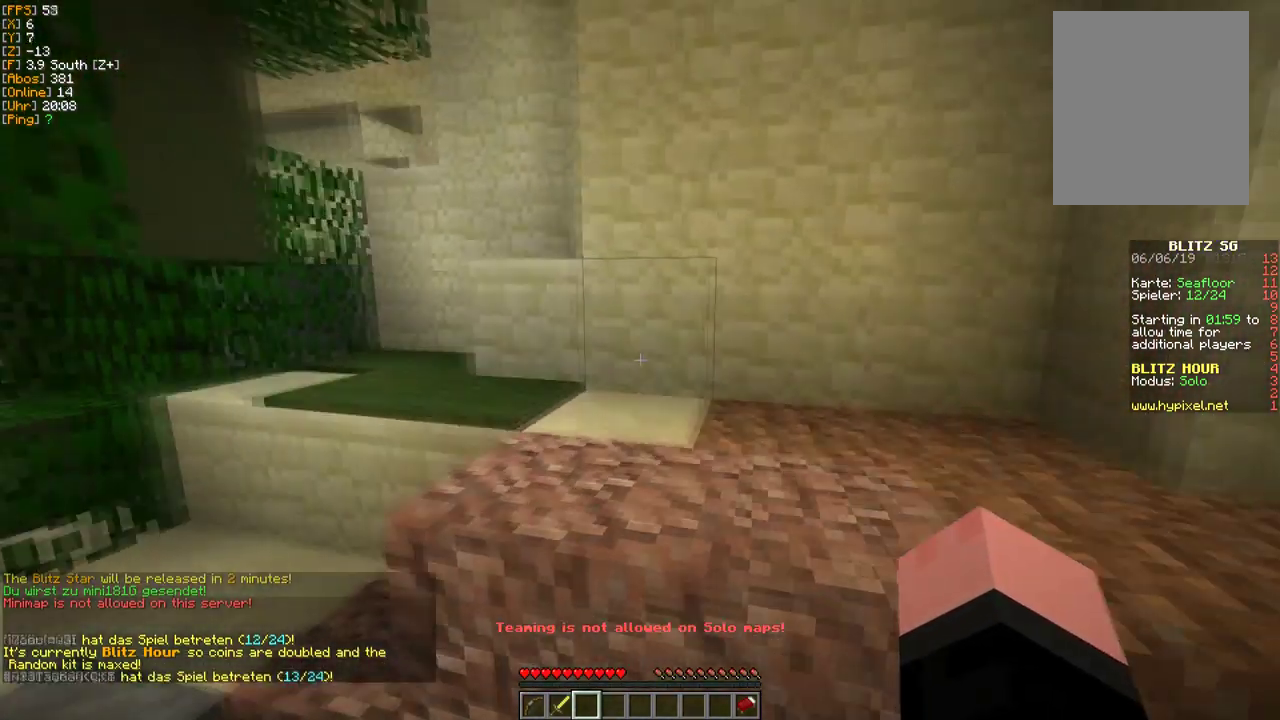
{"keys": ["w"], "mouse": [], "events": []}
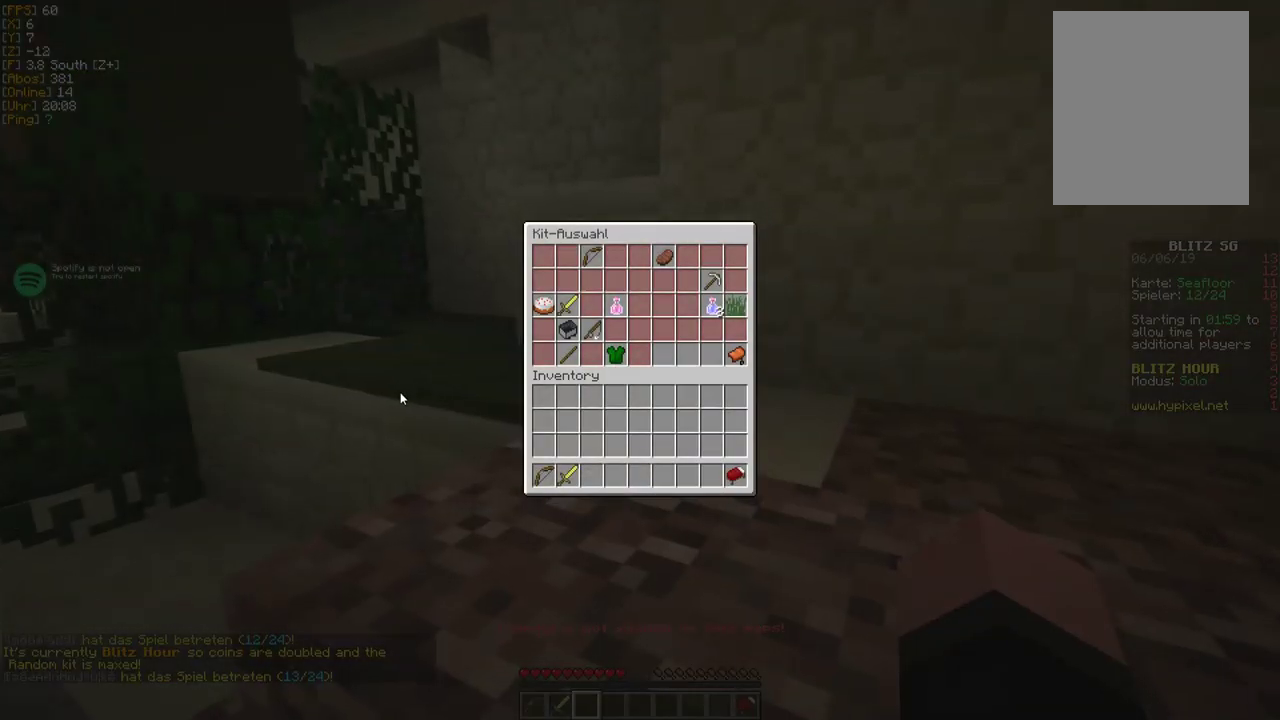
{"keys": [], "mouse": [], "events": [[100, "w", "up"]]}
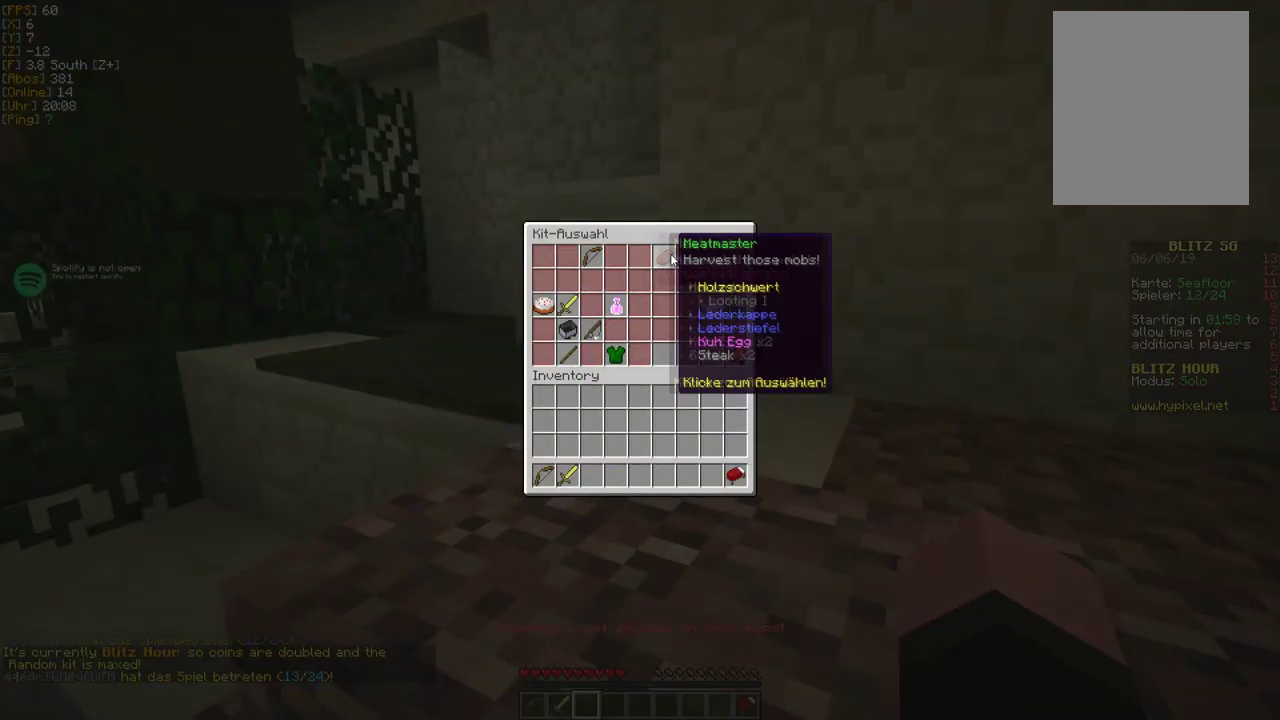
{"keys": [], "mouse": ["left"], "events": [[483, "mouse_left", "down"]]}
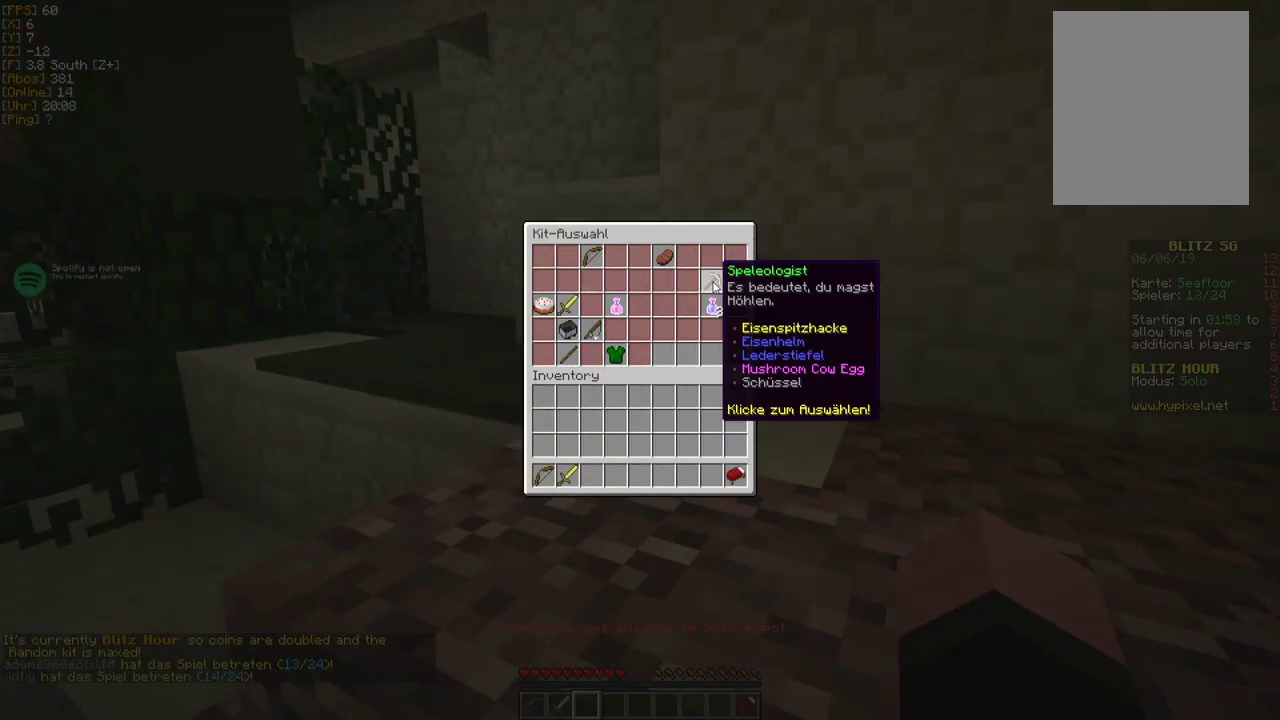
{"keys": [], "mouse": [], "events": [[117, "mouse_left", "up"]]}
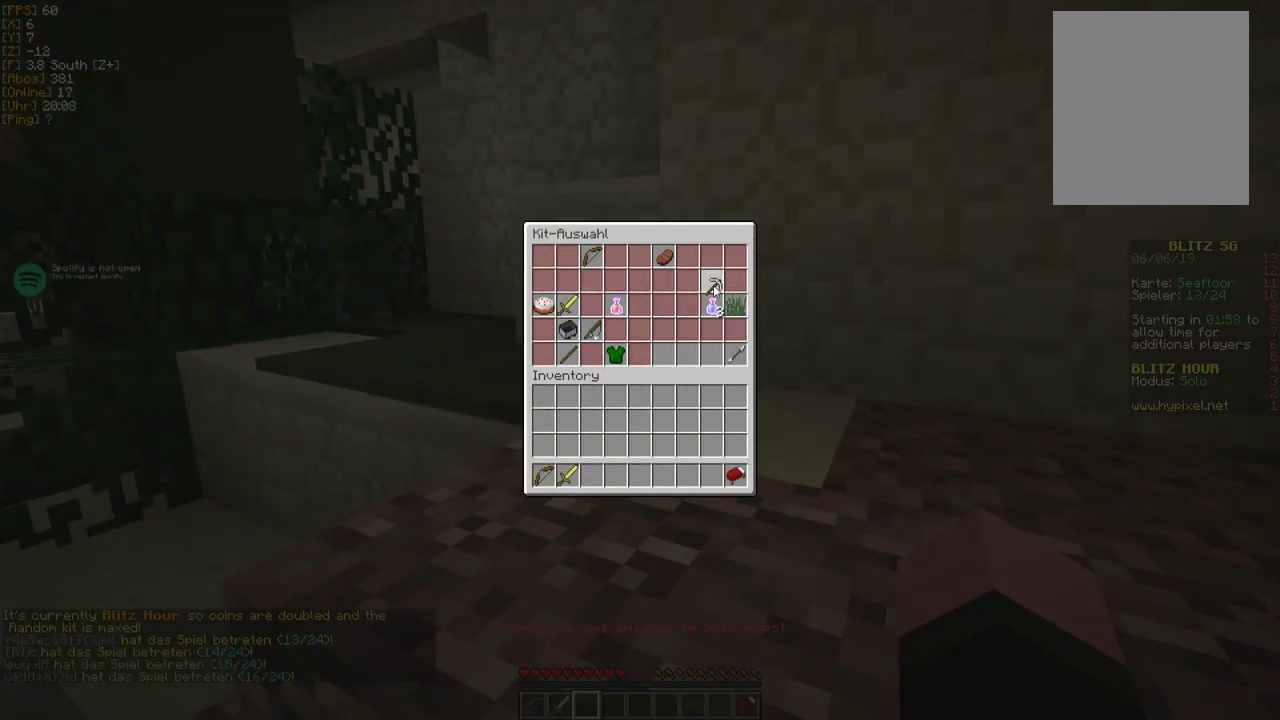
{"keys": [], "mouse": [], "events": []}
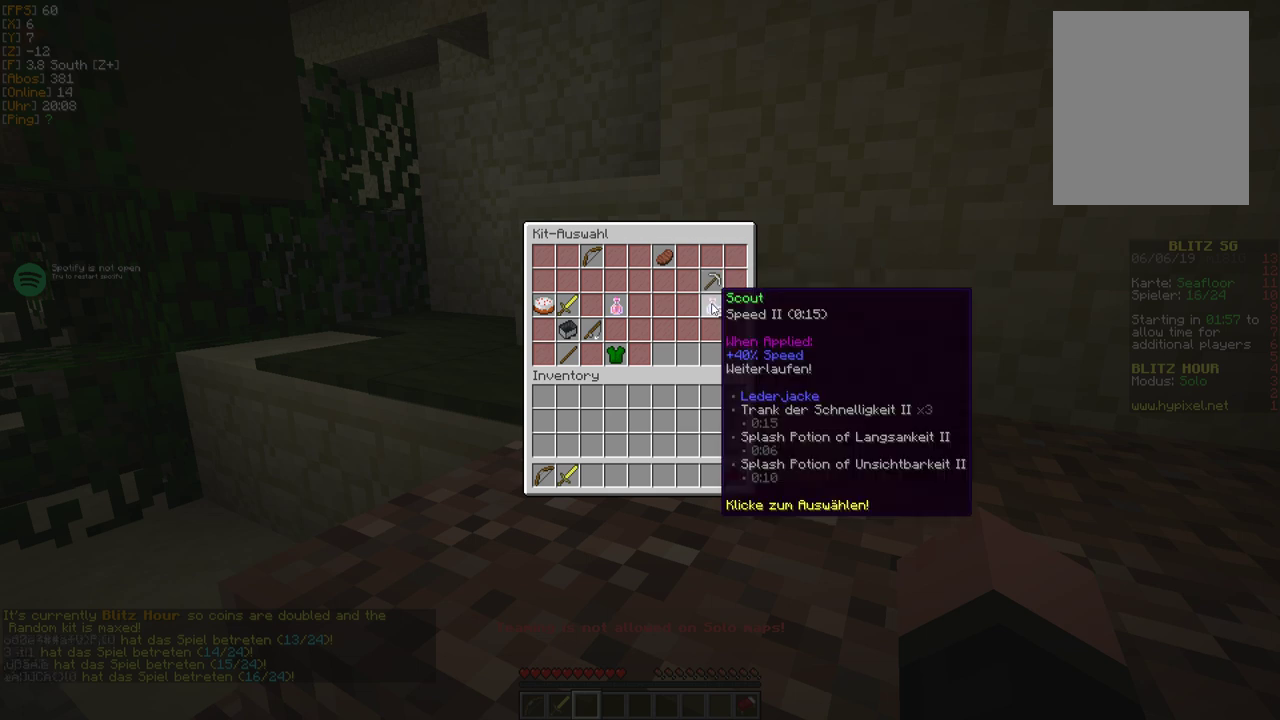
{"keys": [], "mouse": [], "events": []}
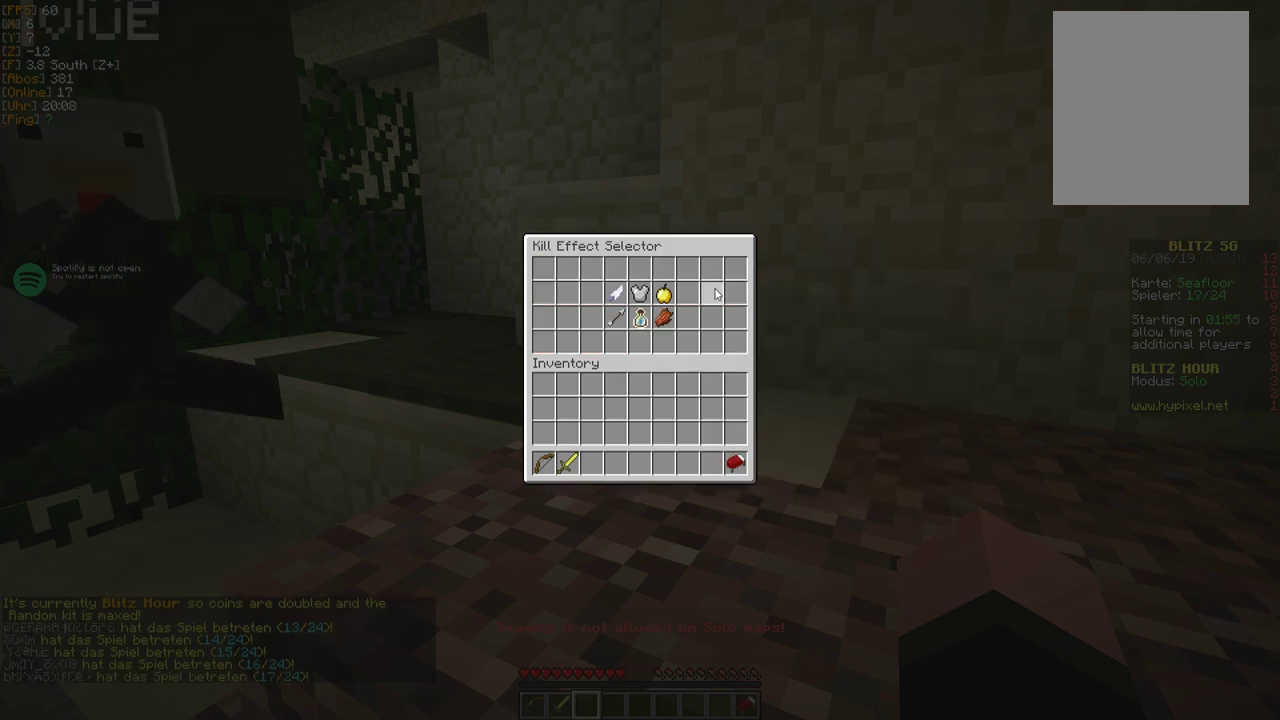
{"keys": [], "mouse": [], "events": []}
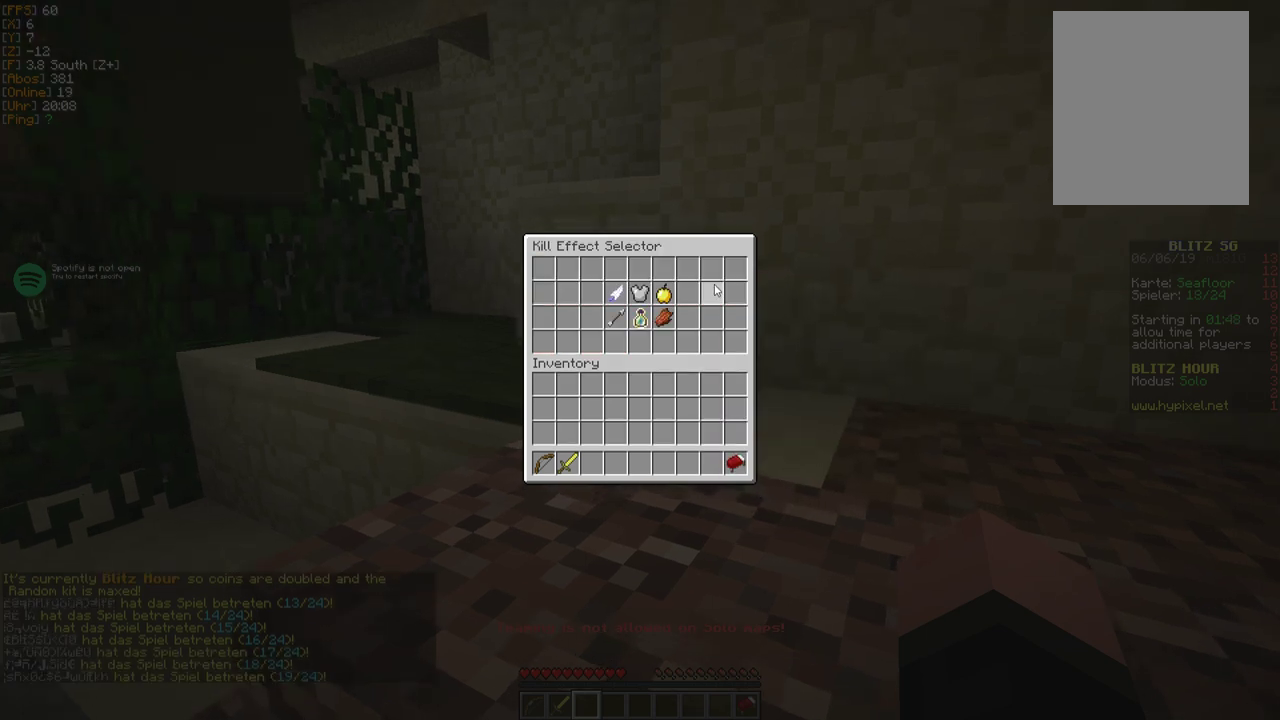
{"keys": [], "mouse": [], "events": []}
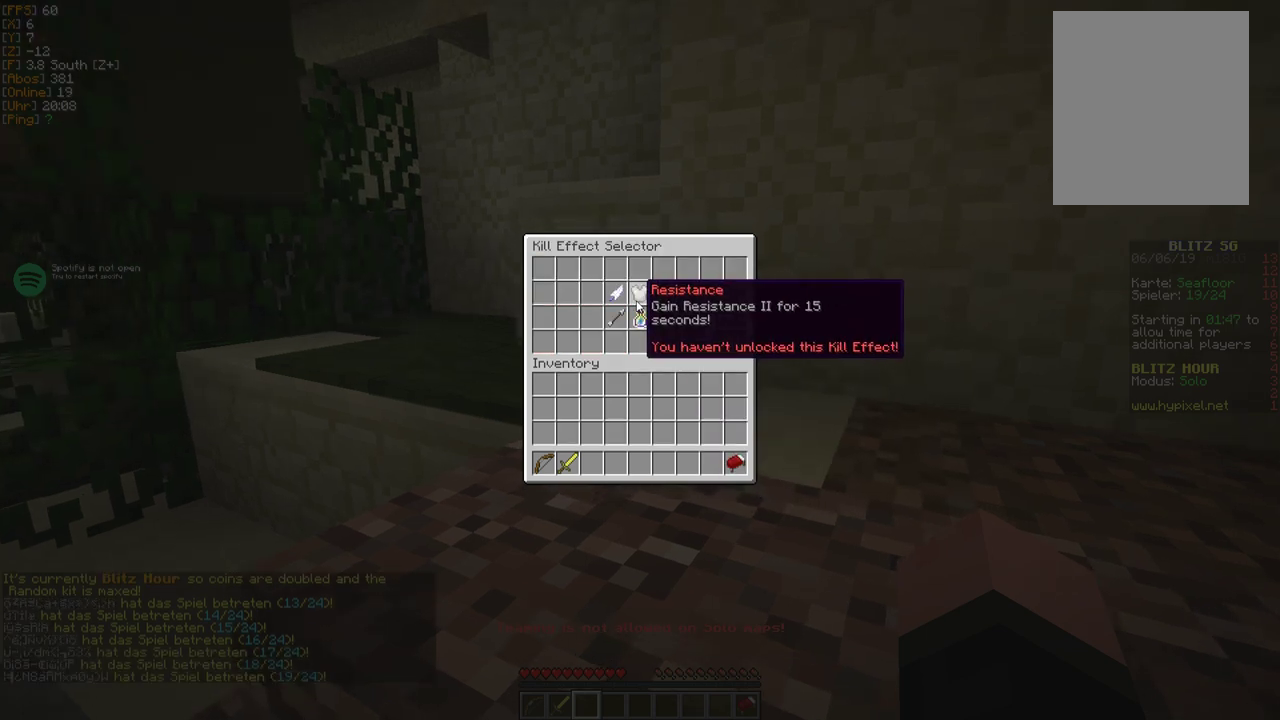
{"keys": [], "mouse": [], "events": []}
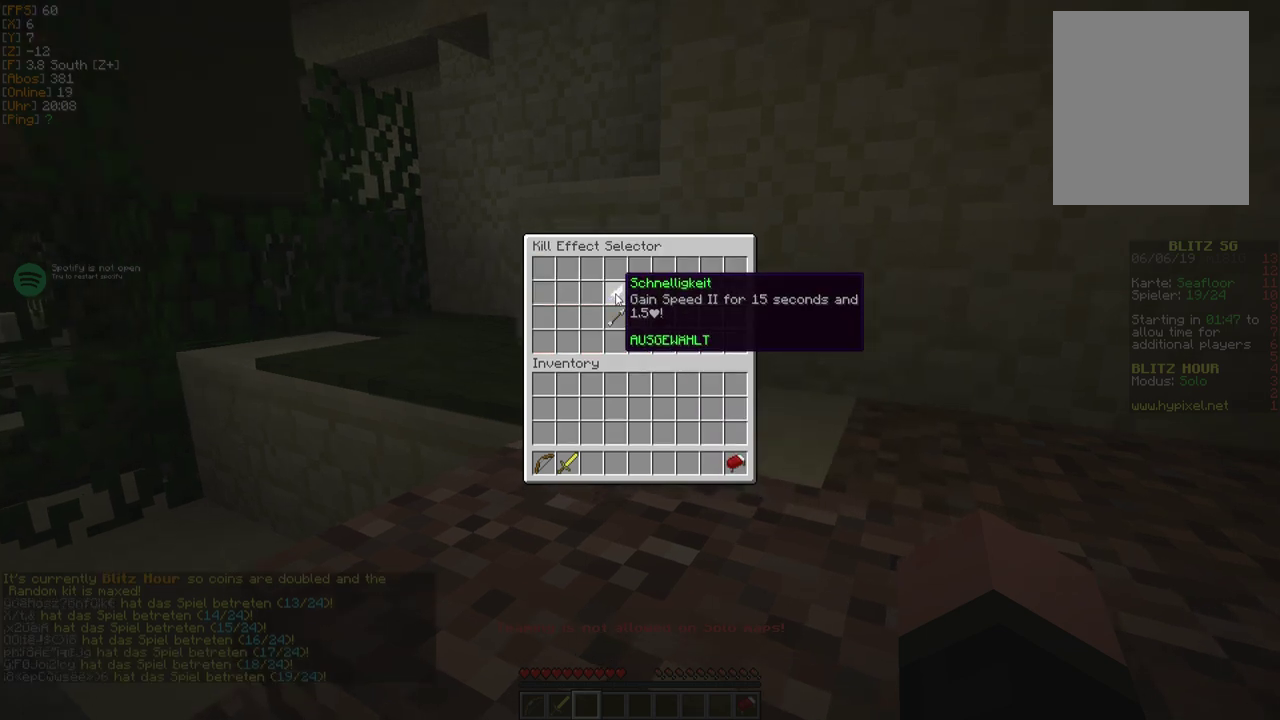
{"keys": [], "mouse": [], "events": [[300, "mouse_left", "down"], [467, "mouse_left", "up"]]}
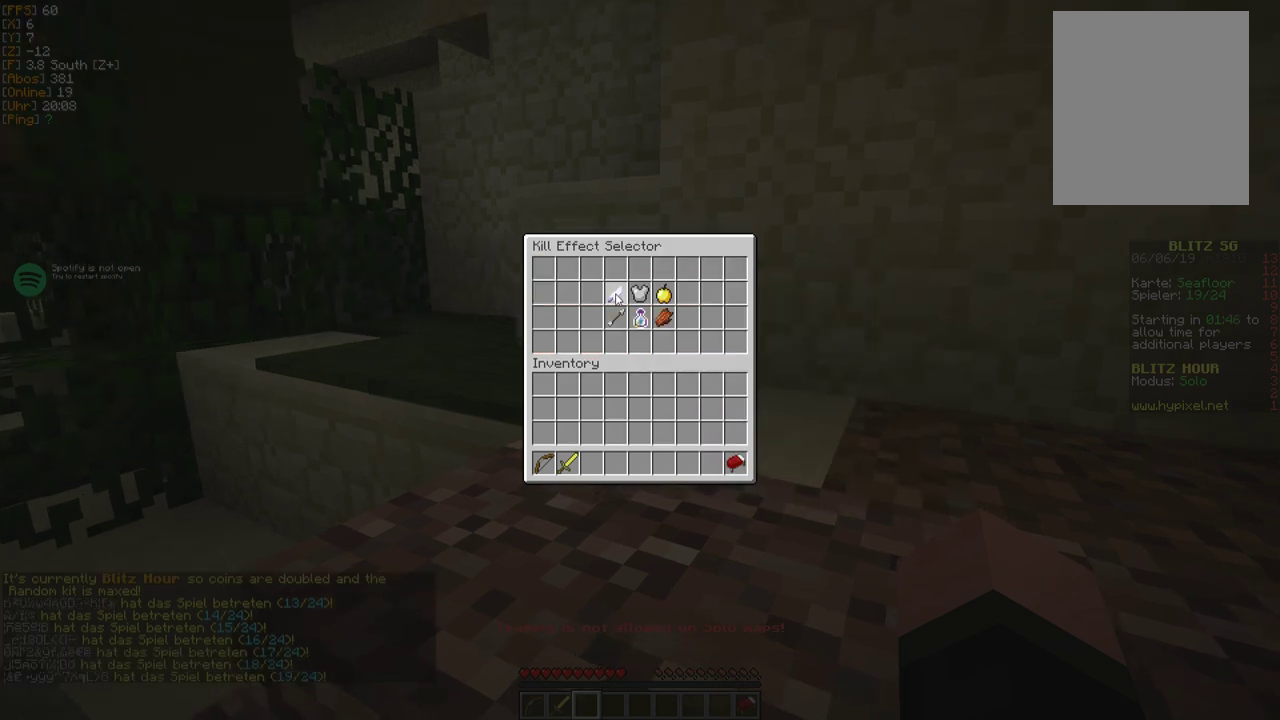
{"keys": [], "mouse": [], "events": []}
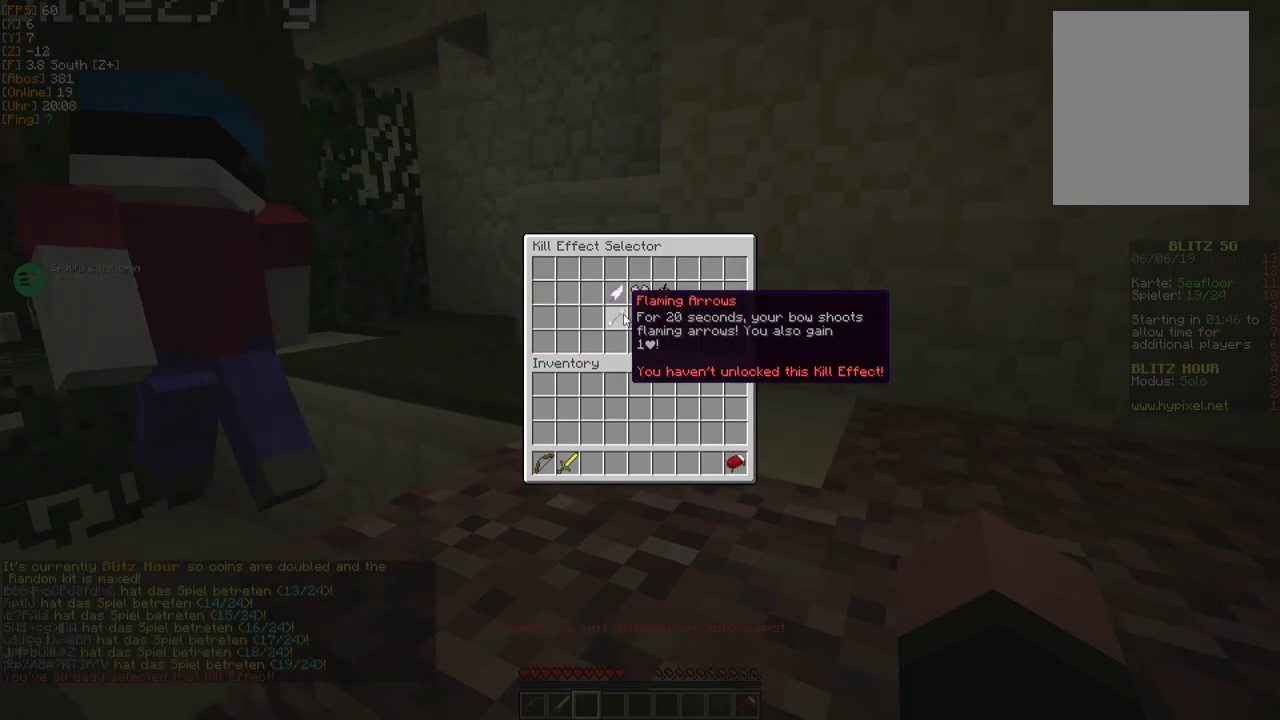
{"keys": [], "mouse": [], "events": []}
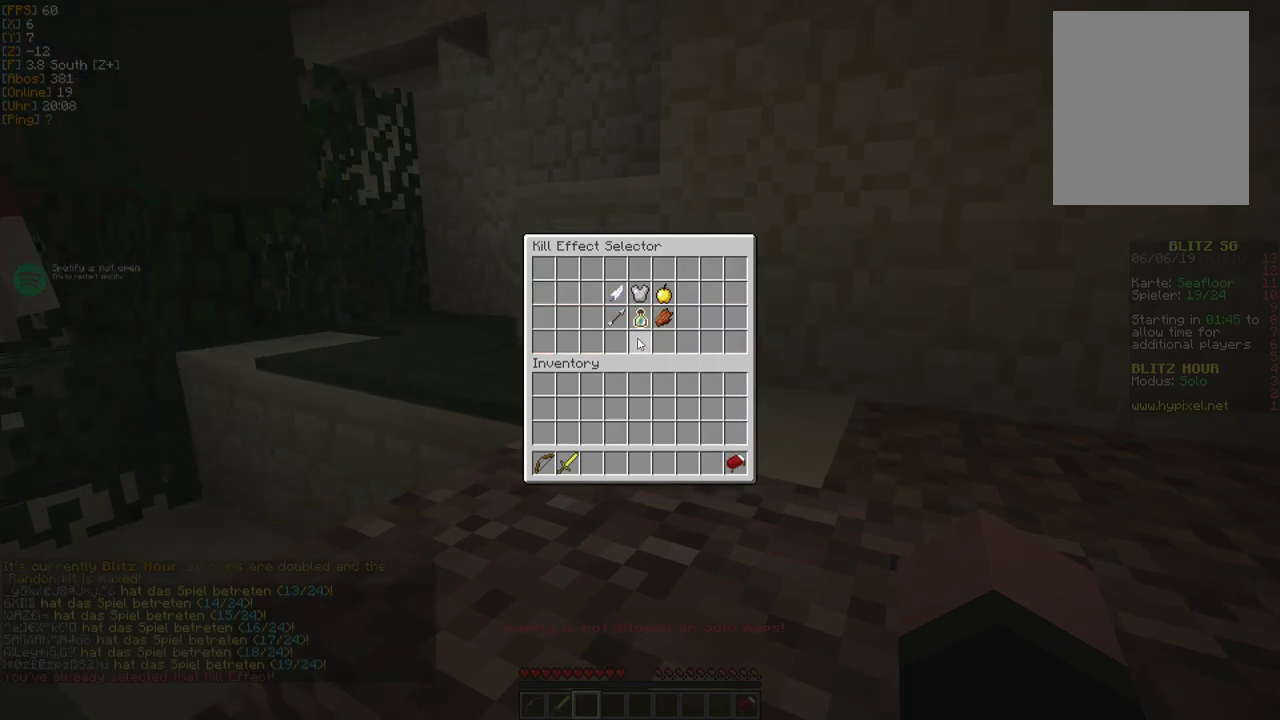
{"keys": [], "mouse": [], "events": []}